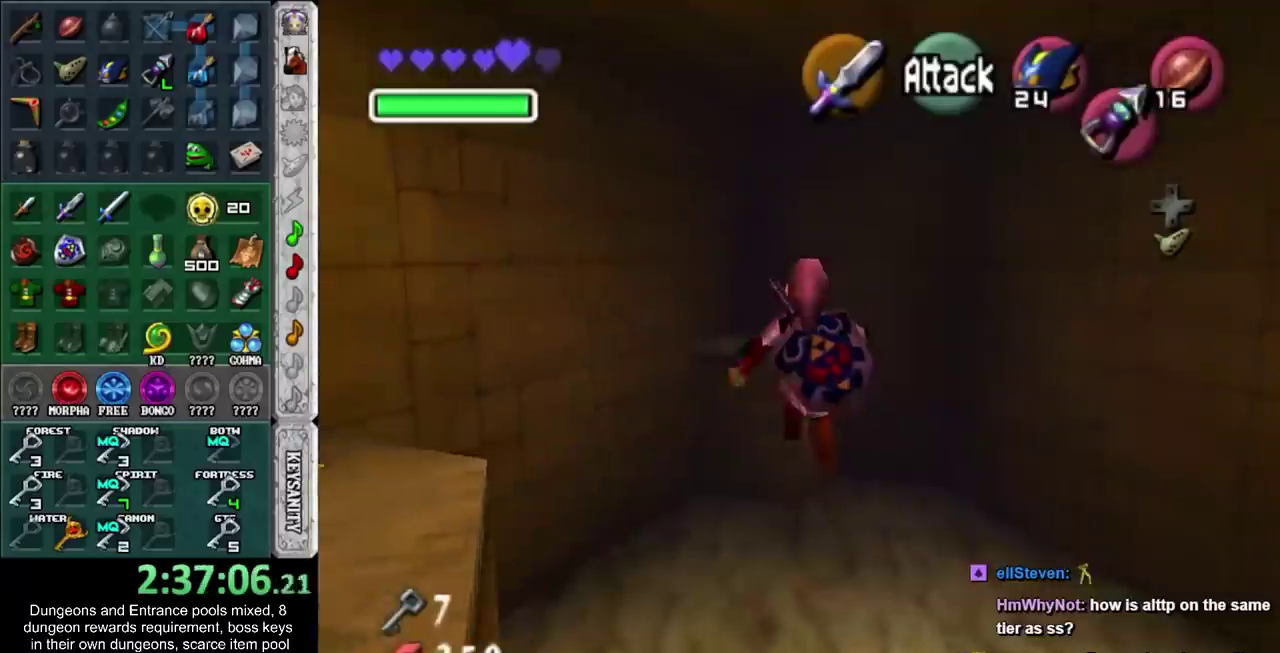
Gameplay with a controller; each line is a JSON object with the inputs held at the frame after it. "events" lists button and stick changes between this image and that frame as [ms after this image, input, new state], when the widget could be followed in between. Not read: L2 L3 R3.
{"buttons": [], "left_stick": "center", "right_stick": "center", "events": [[300, "left_stick", "center"]]}
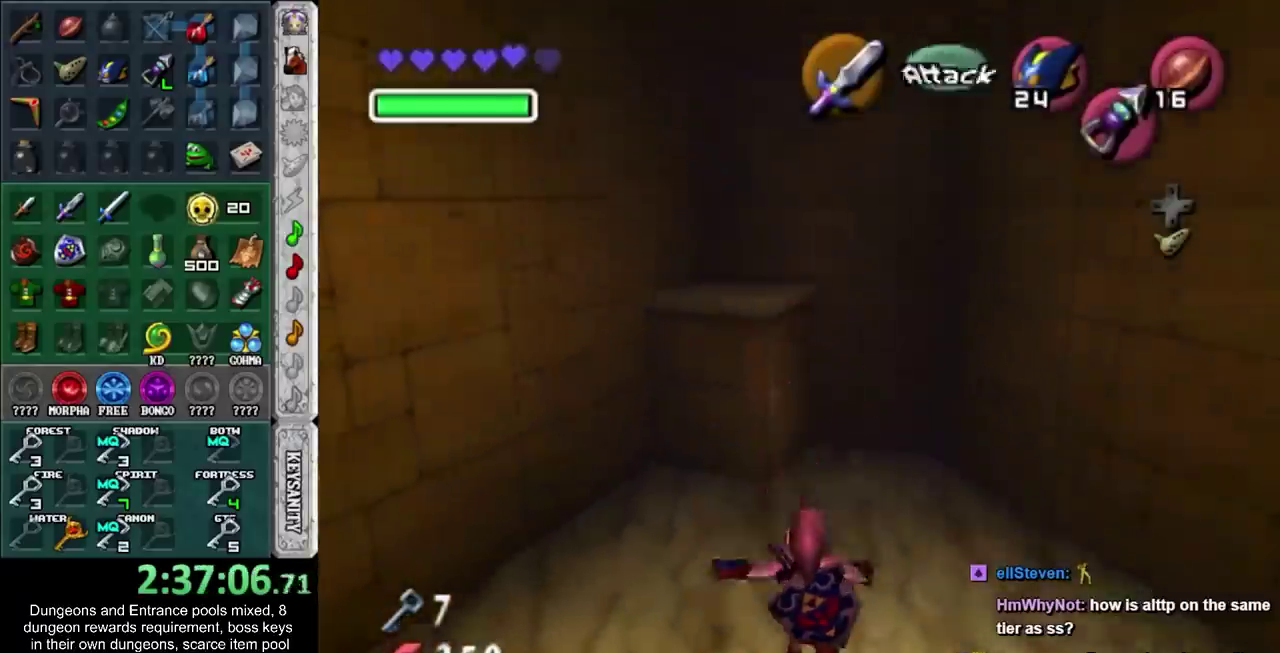
{"buttons": ["SQUARE"], "left_stick": "up-right", "right_stick": "center", "events": [[233, "left_stick", "up-right"], [300, "SQUARE", "down"], [400, "SQUARE", "up"], [483, "SQUARE", "down"]]}
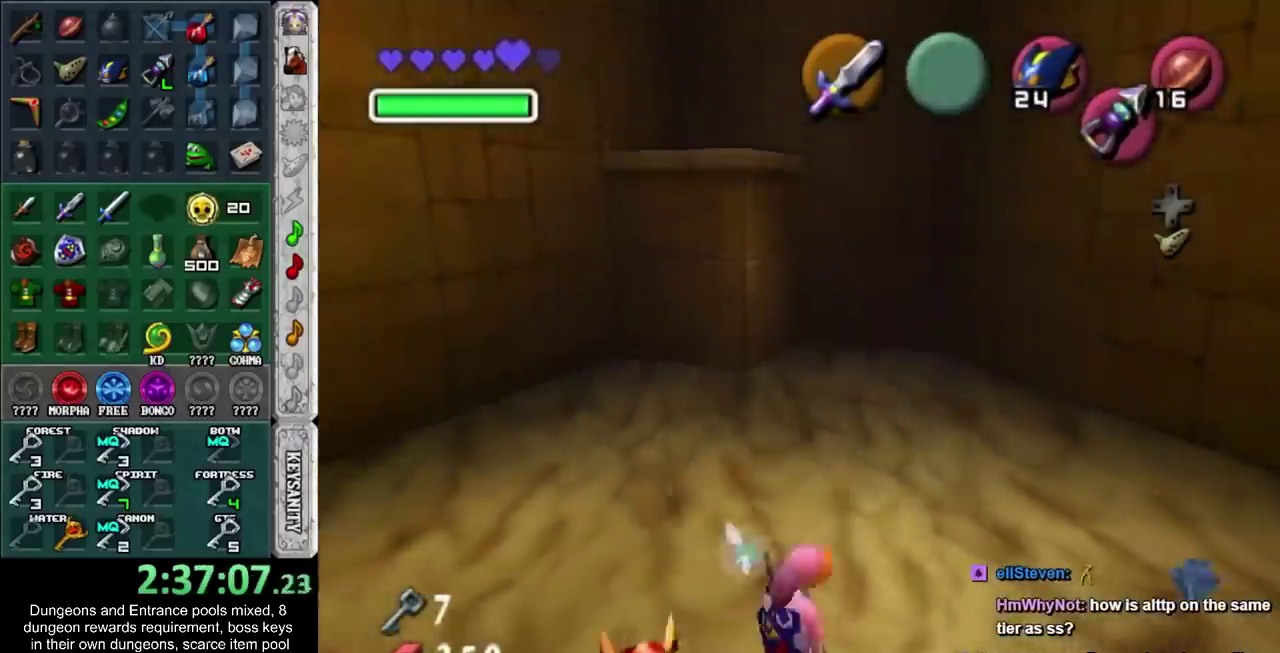
{"buttons": ["SQUARE"], "left_stick": "up-left", "right_stick": "center"}
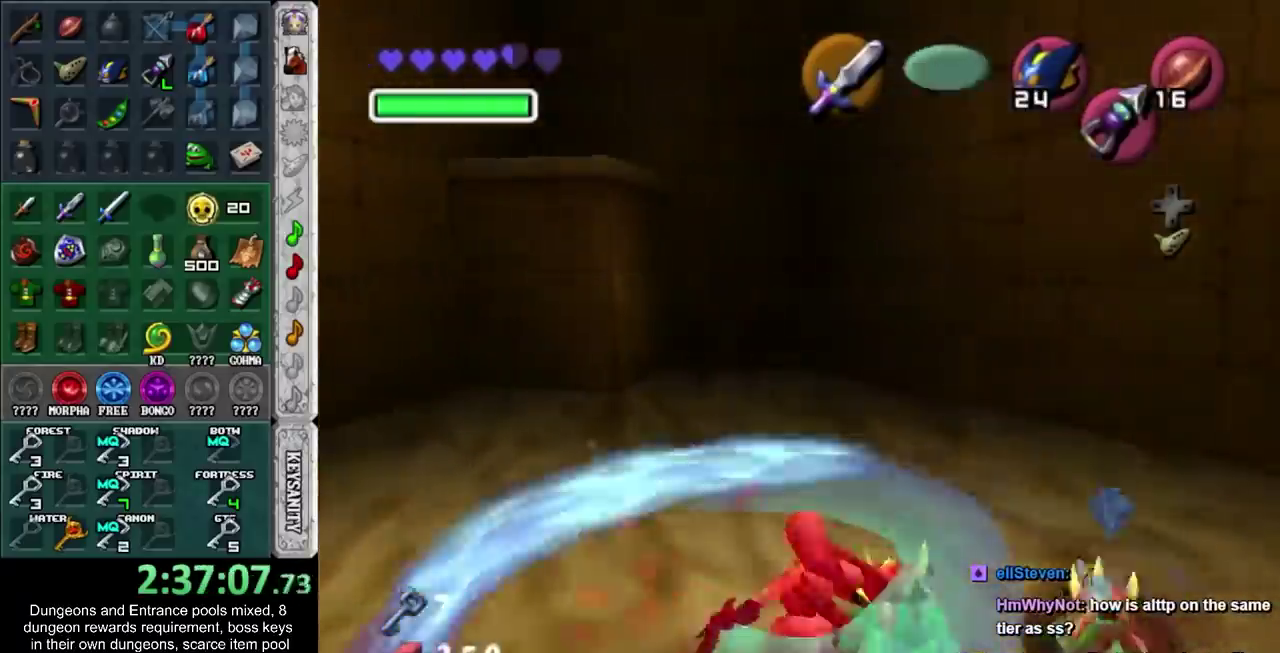
{"buttons": [], "left_stick": "down-left", "right_stick": "center"}
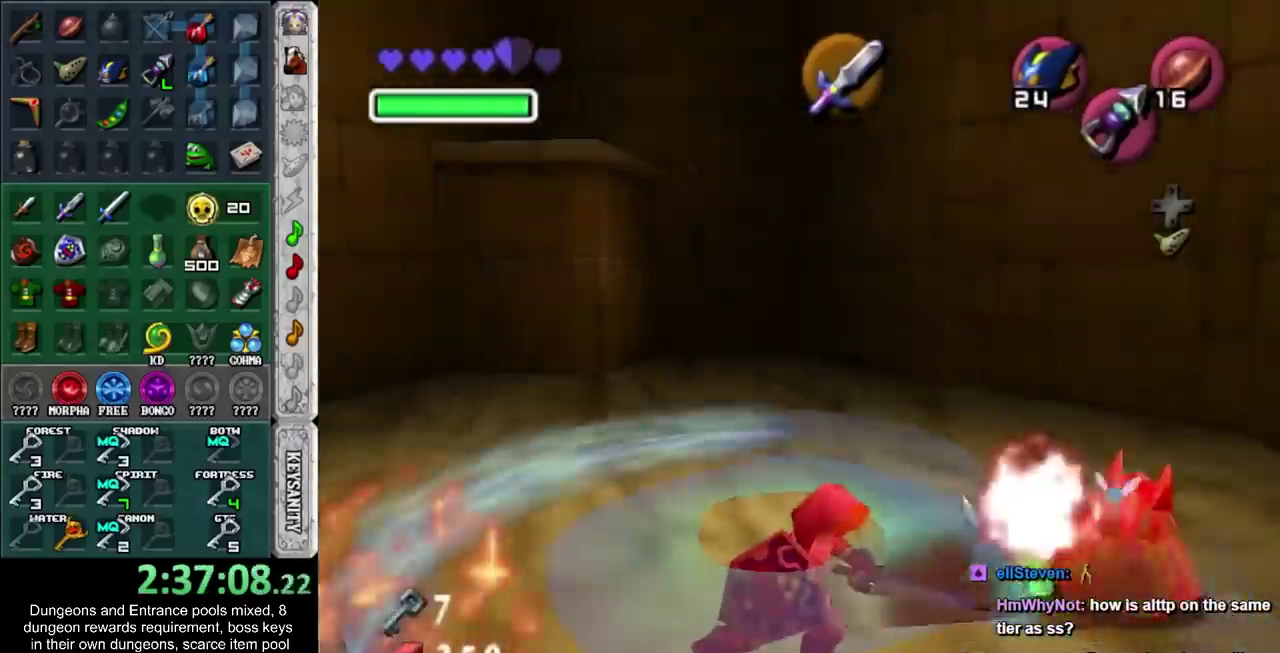
{"buttons": ["SQUARE"], "left_stick": "right", "right_stick": "center"}
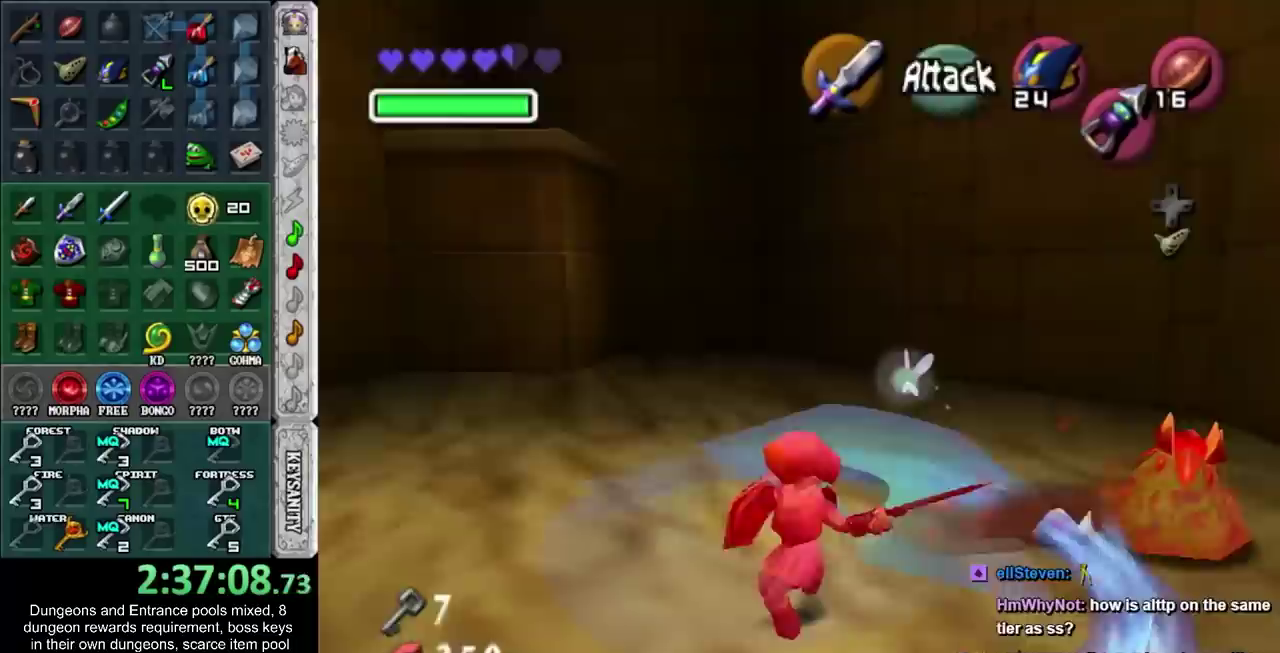
{"buttons": [], "left_stick": "center", "right_stick": "center", "events": [[50, "left_stick", "up-left"], [83, "SQUARE", "up"], [150, "left_stick", "down-right"], [200, "SQUARE", "down"], [267, "left_stick", "up"], [333, "SQUARE", "up"], [383, "left_stick", "center"]]}
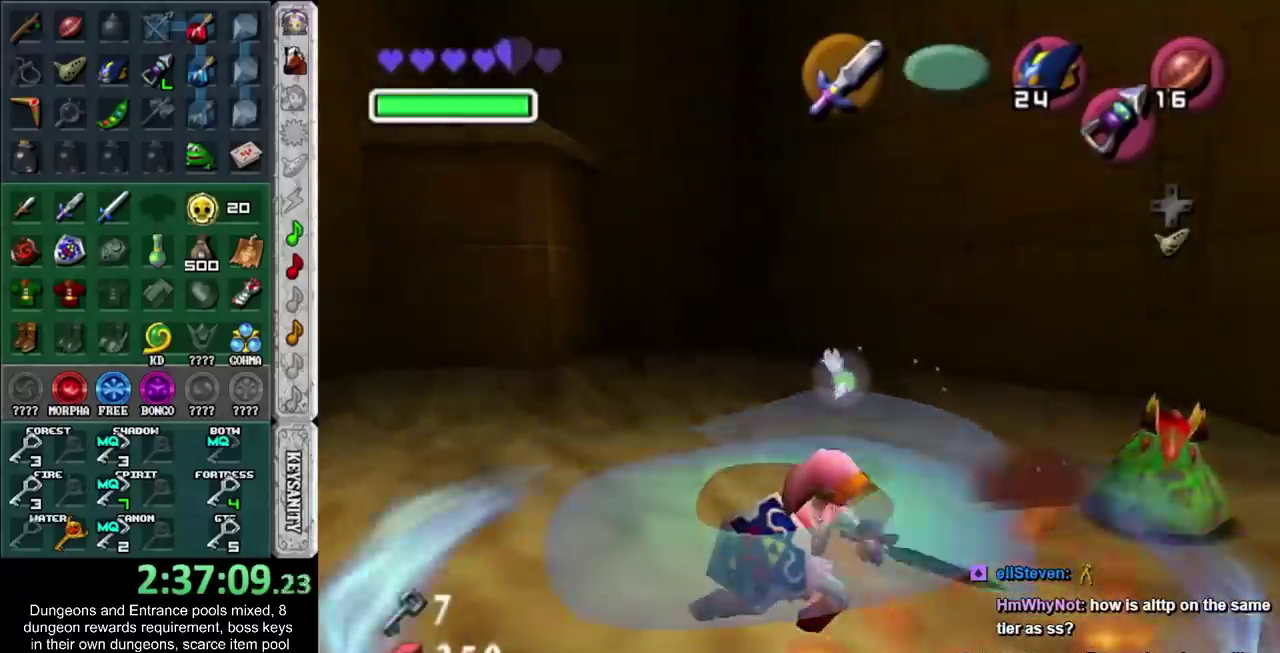
{"buttons": [], "left_stick": "up-left", "right_stick": "center", "events": [[200, "left_stick", "up-left"]]}
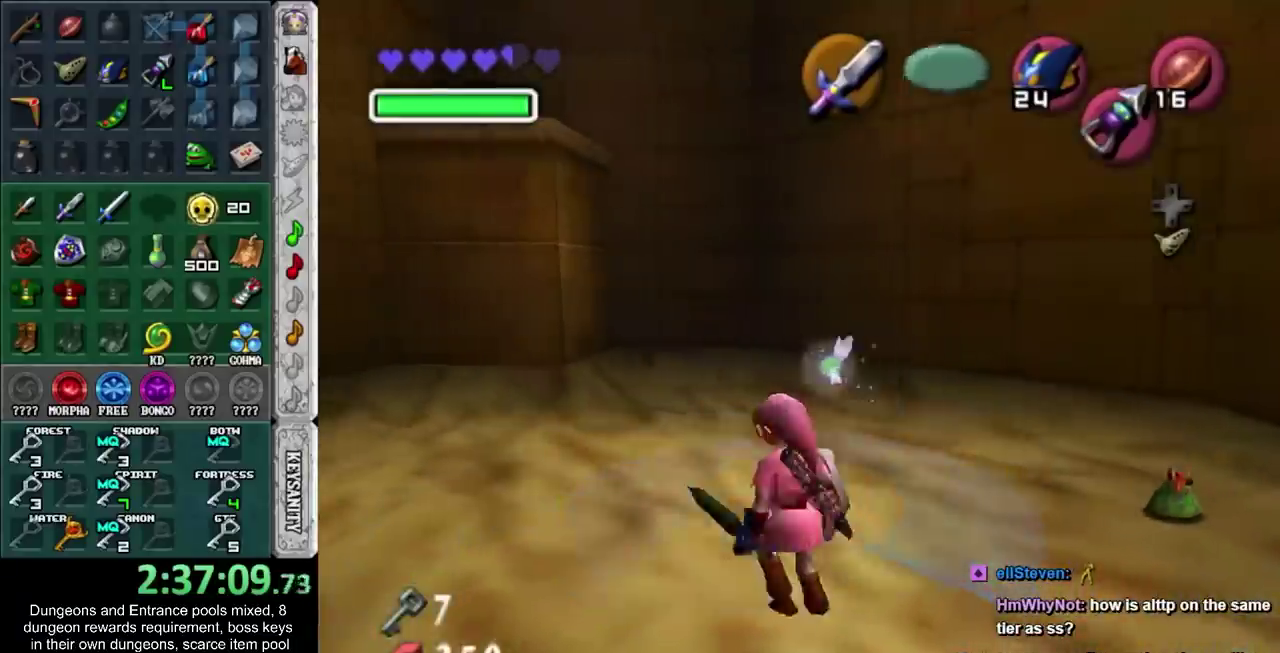
{"buttons": [], "left_stick": "center", "right_stick": "center", "events": [[117, "left_stick", "up"], [200, "left_stick", "center"]]}
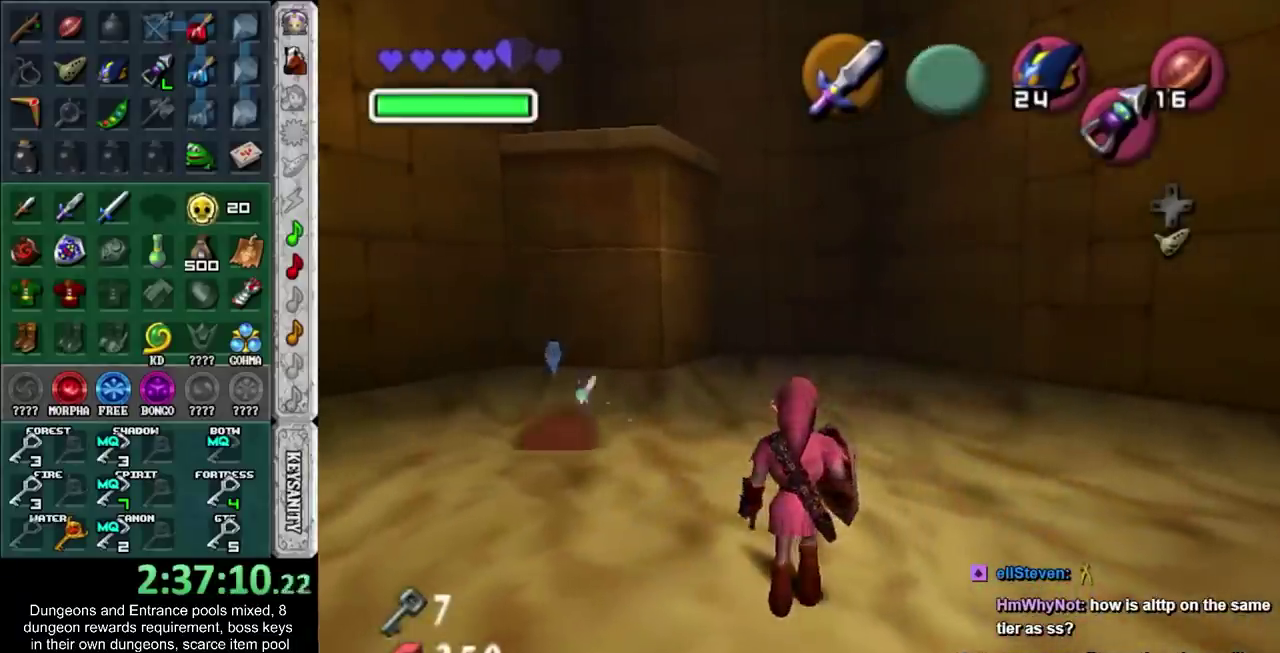
{"buttons": [], "left_stick": "up-left", "right_stick": "center", "events": [[367, "left_stick", "up-left"]]}
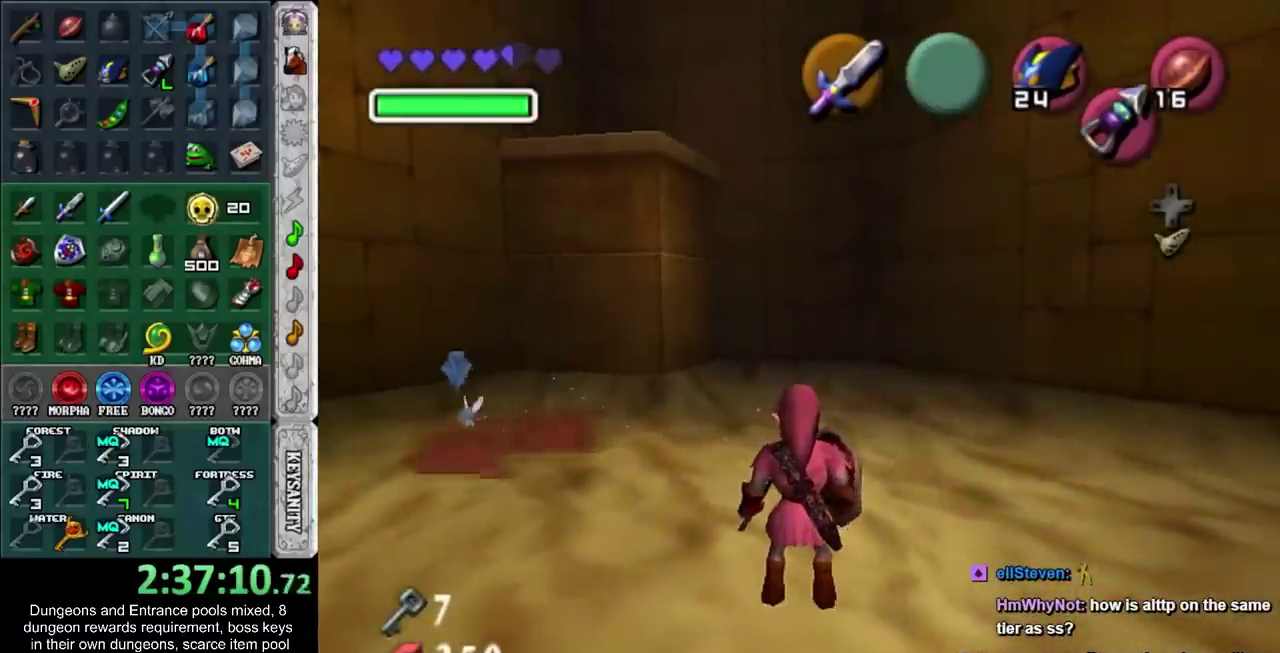
{"buttons": [], "left_stick": "center", "right_stick": "center", "events": [[100, "left_stick", "center"]]}
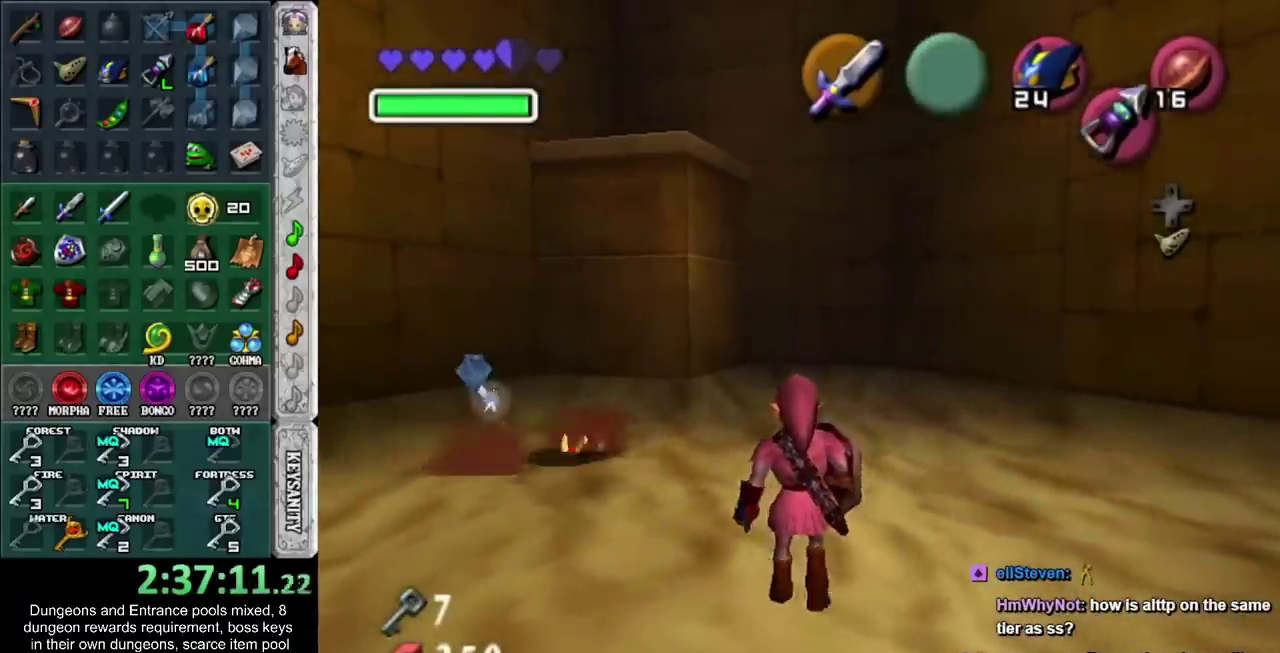
{"buttons": [], "left_stick": "down-left", "right_stick": "center"}
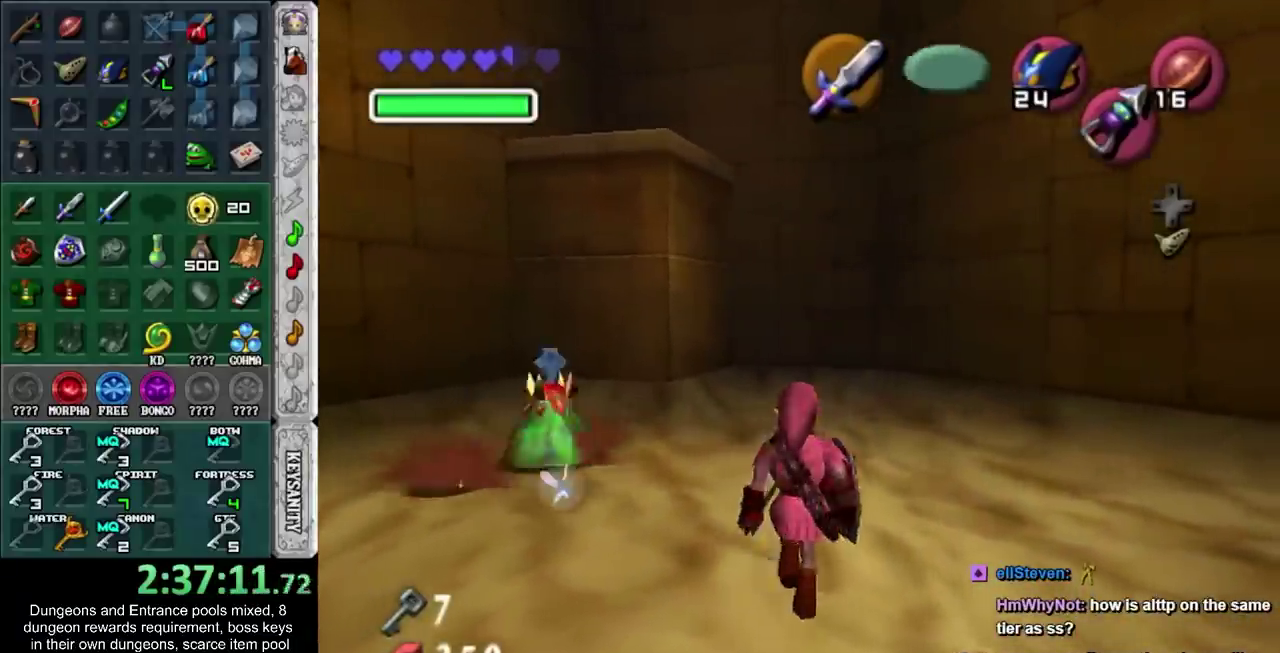
{"buttons": ["SQUARE"], "left_stick": "right", "right_stick": "center"}
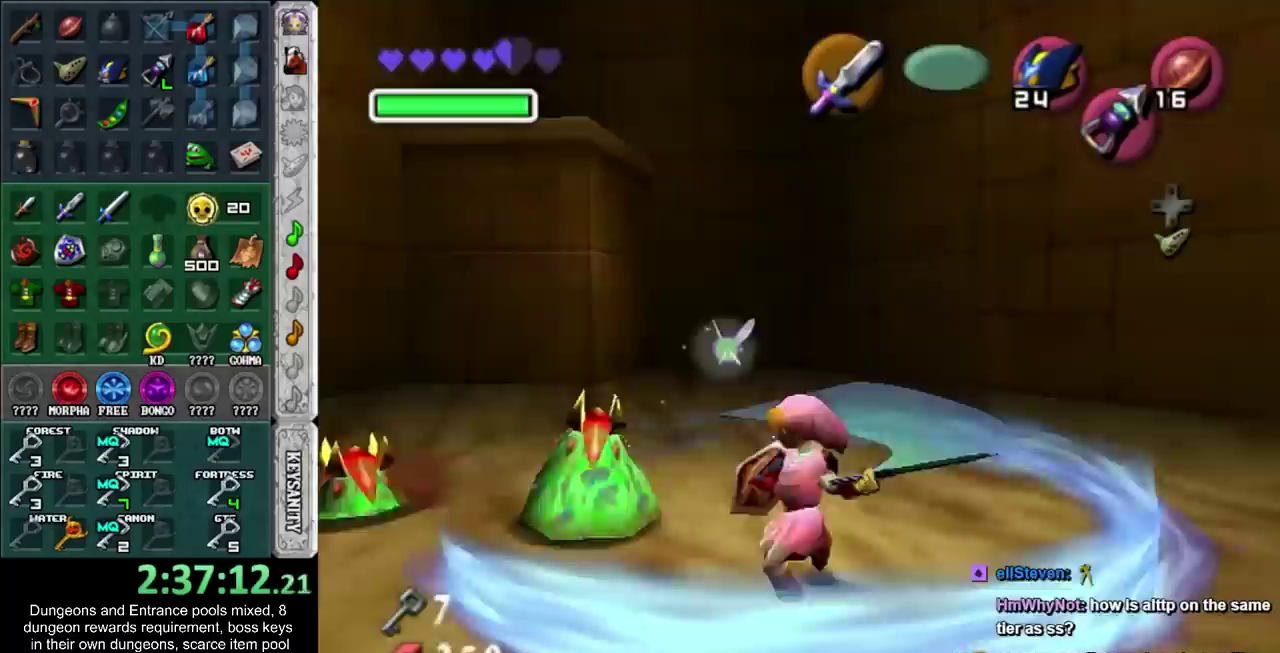
{"buttons": [], "left_stick": "center", "right_stick": "center", "events": [[83, "SQUARE", "up"], [83, "left_stick", "left"], [167, "SQUARE", "down"], [167, "left_stick", "down-right"], [233, "left_stick", "center"], [300, "SQUARE", "up"]]}
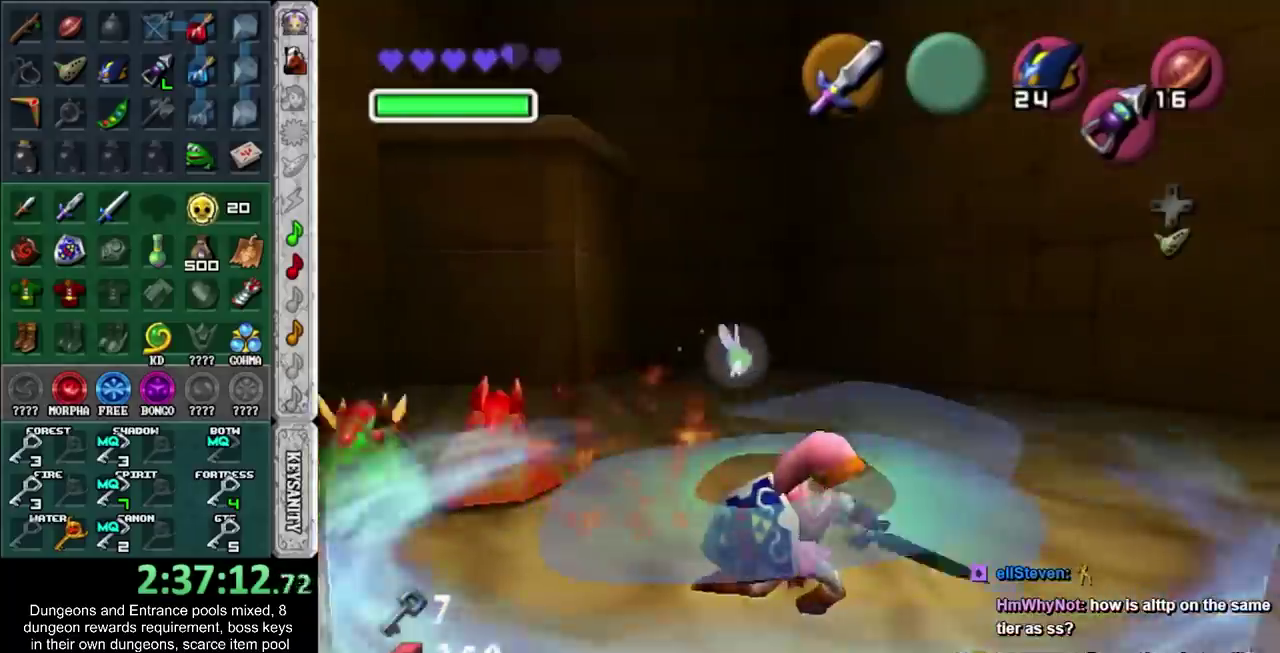
{"buttons": [], "left_stick": "center", "right_stick": "center", "events": []}
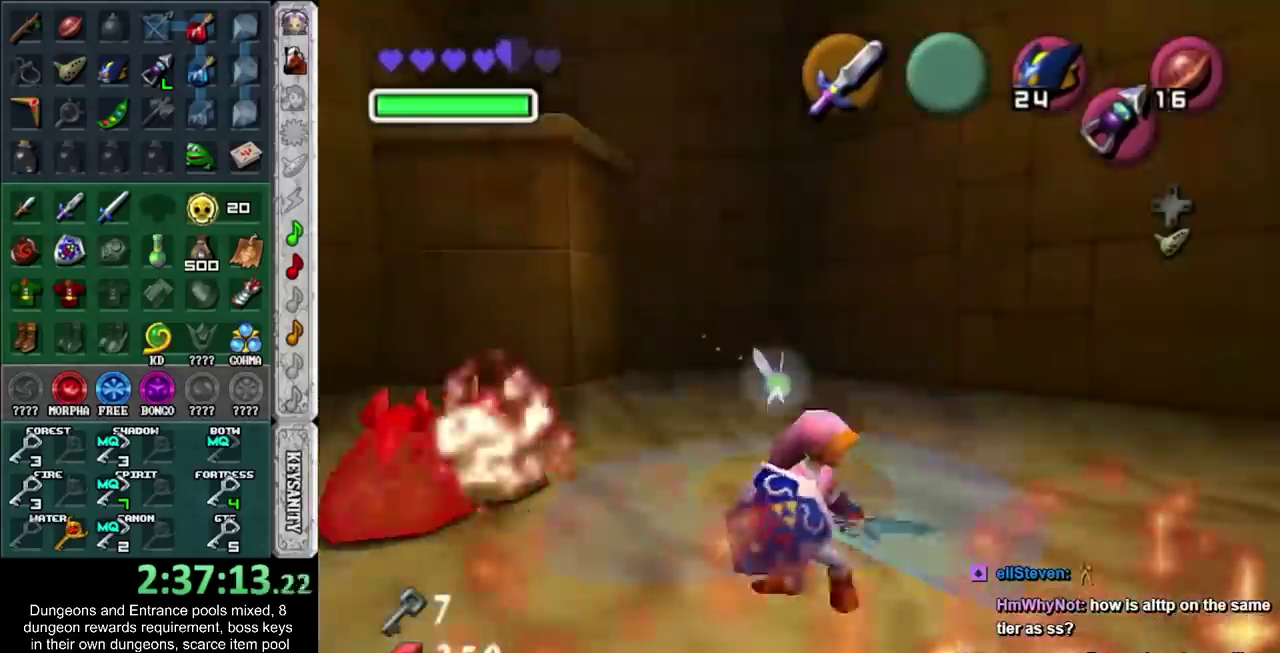
{"buttons": [], "left_stick": "center", "right_stick": "center", "events": []}
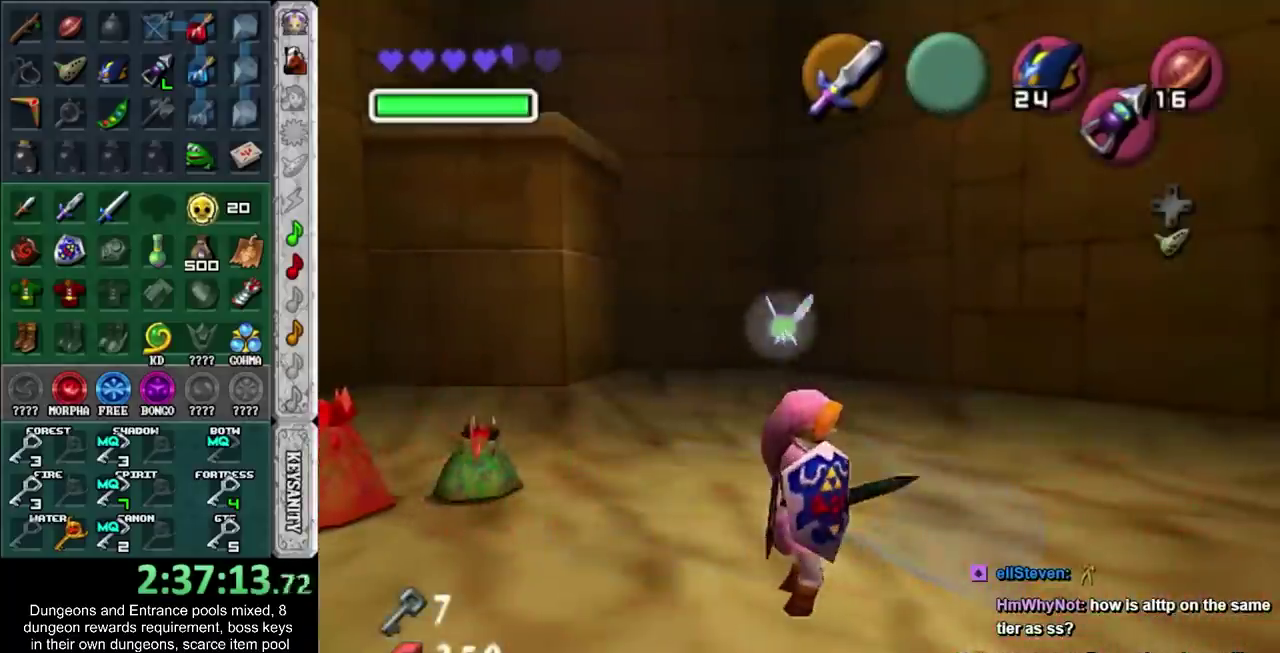
{"buttons": [], "left_stick": "down", "right_stick": "center", "events": [[83, "left_stick", "down"]]}
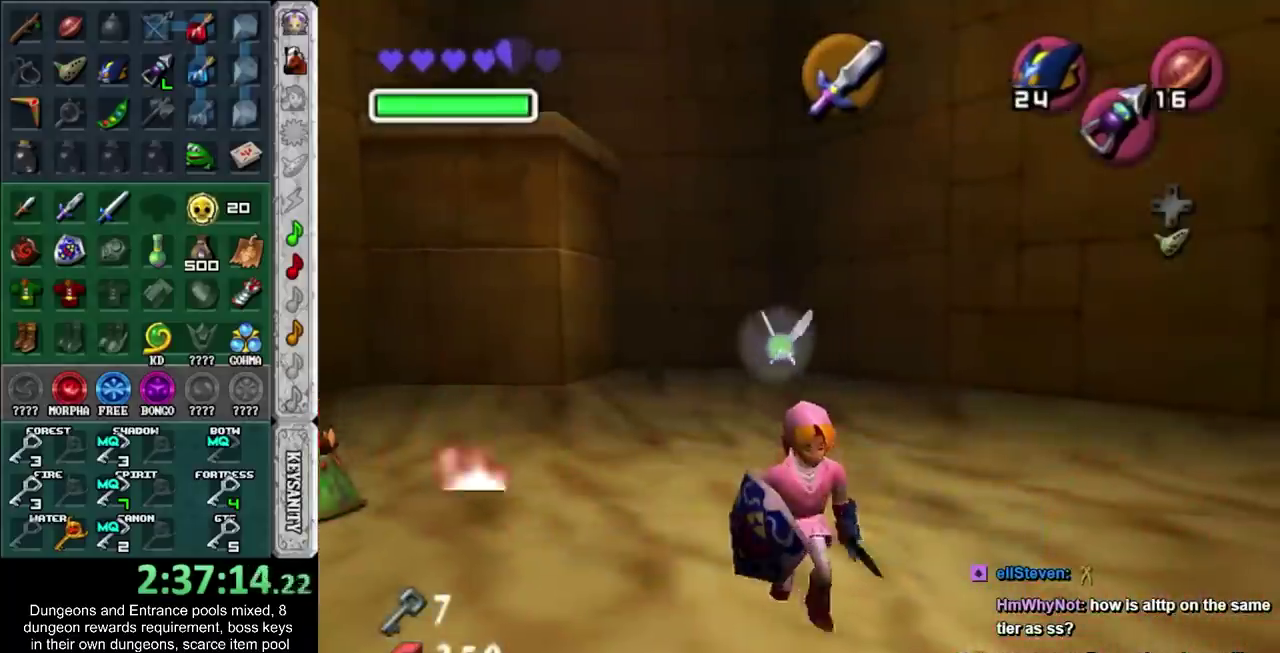
{"buttons": [], "left_stick": "up", "right_stick": "center", "events": [[200, "left_stick", "center"], [450, "left_stick", "up"]]}
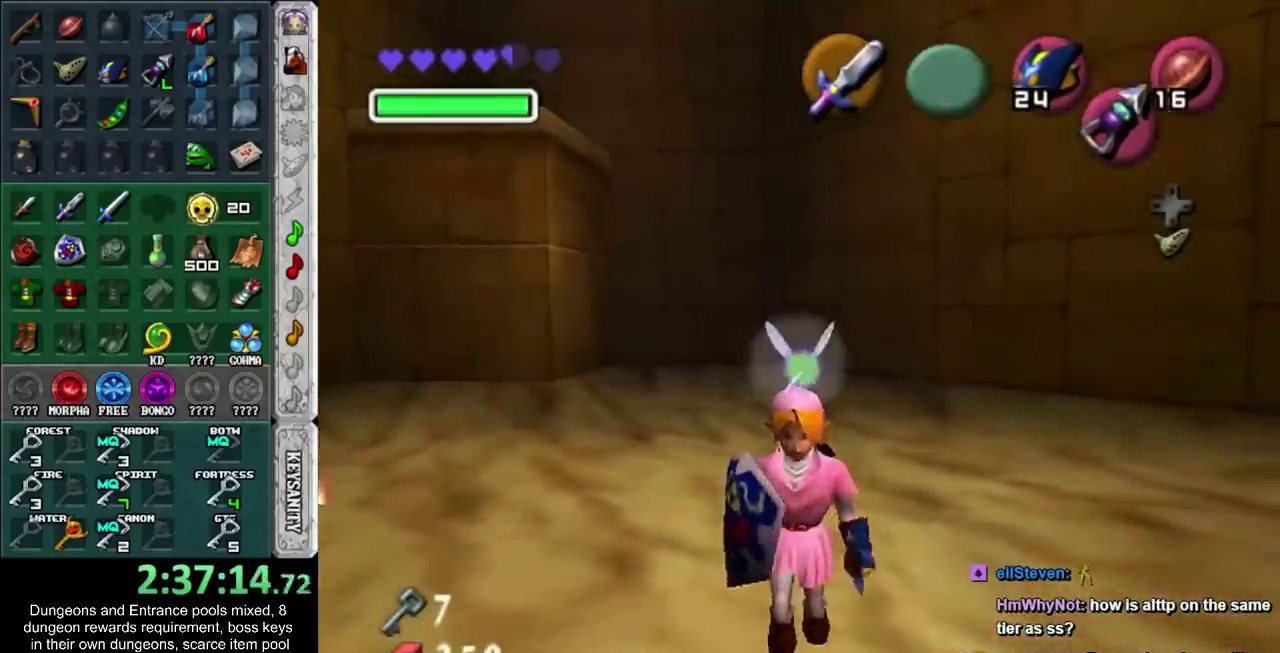
{"buttons": [], "left_stick": "center", "right_stick": "center", "events": [[450, "left_stick", "center"]]}
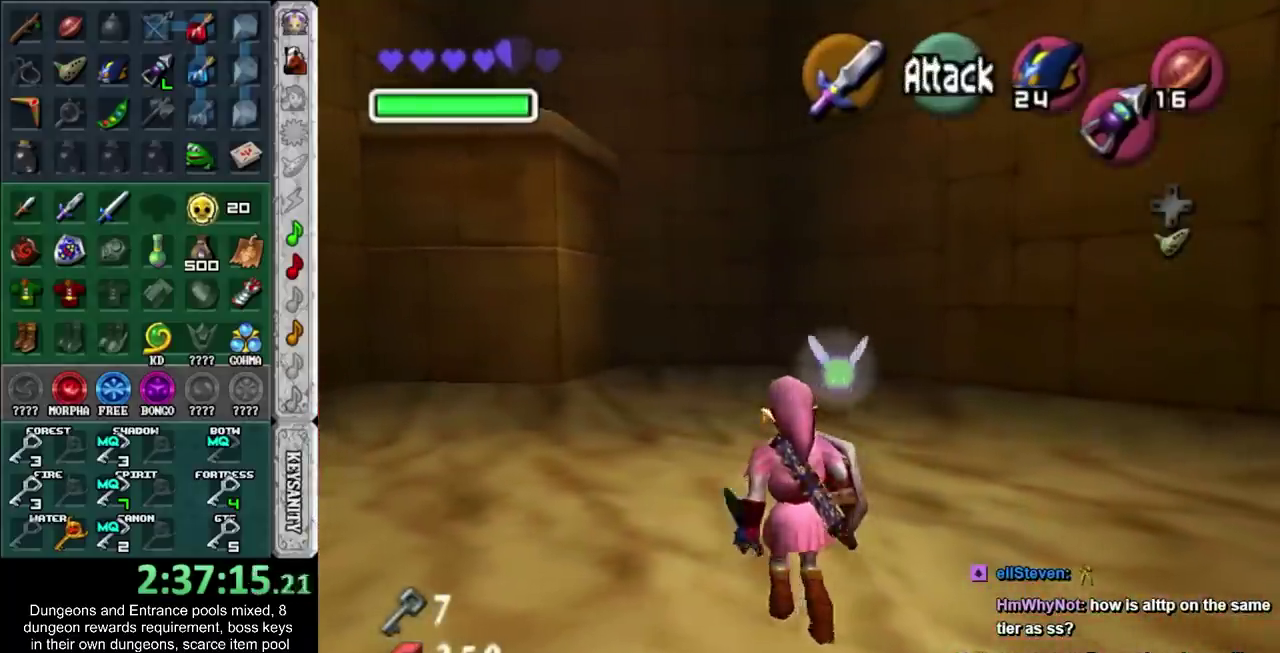
{"buttons": ["L1"], "left_stick": "up-right", "right_stick": "center"}
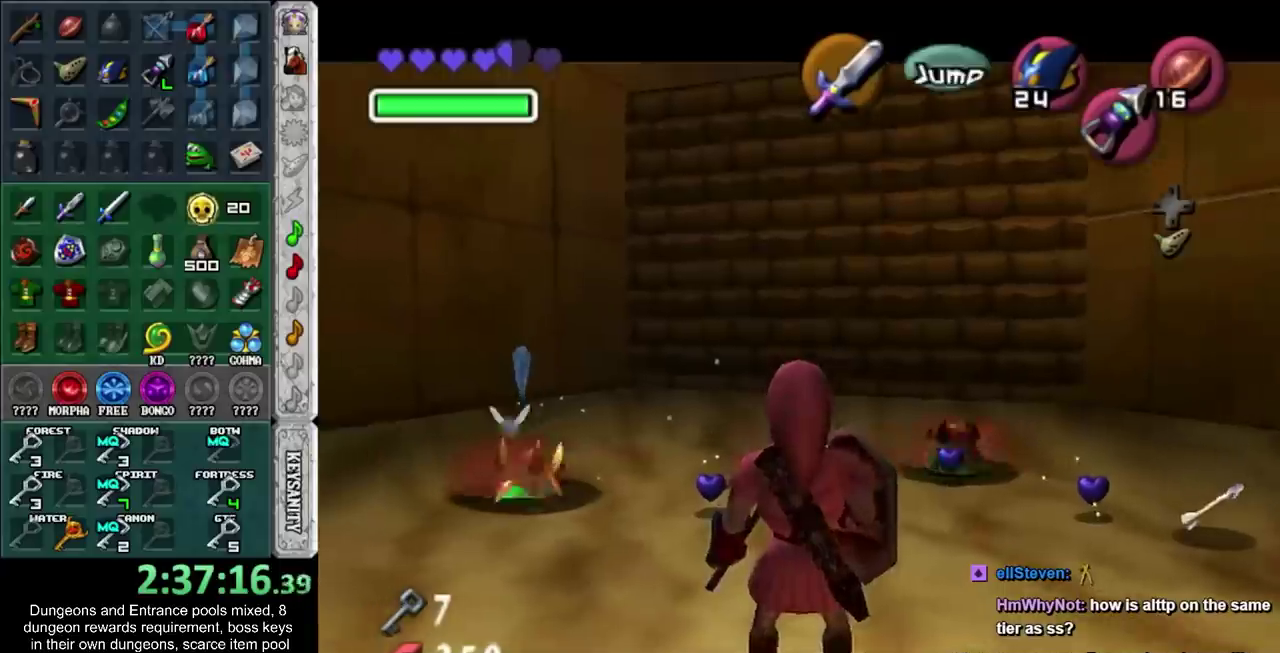
{"buttons": ["L1"], "left_stick": "left", "right_stick": "center"}
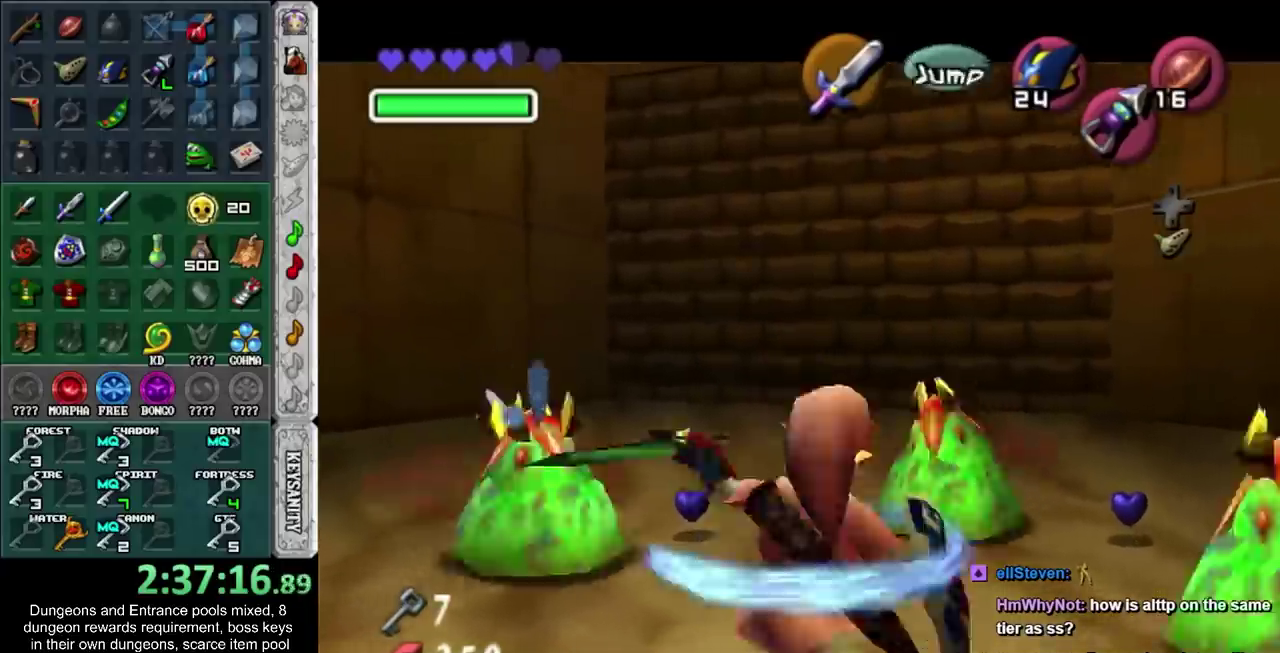
{"buttons": [], "left_stick": "center", "right_stick": "center", "events": [[83, "SQUARE", "down"], [117, "left_stick", "up-right"], [200, "SQUARE", "up"], [200, "left_stick", "up-left"], [267, "L1", "up"], [267, "left_stick", "center"]]}
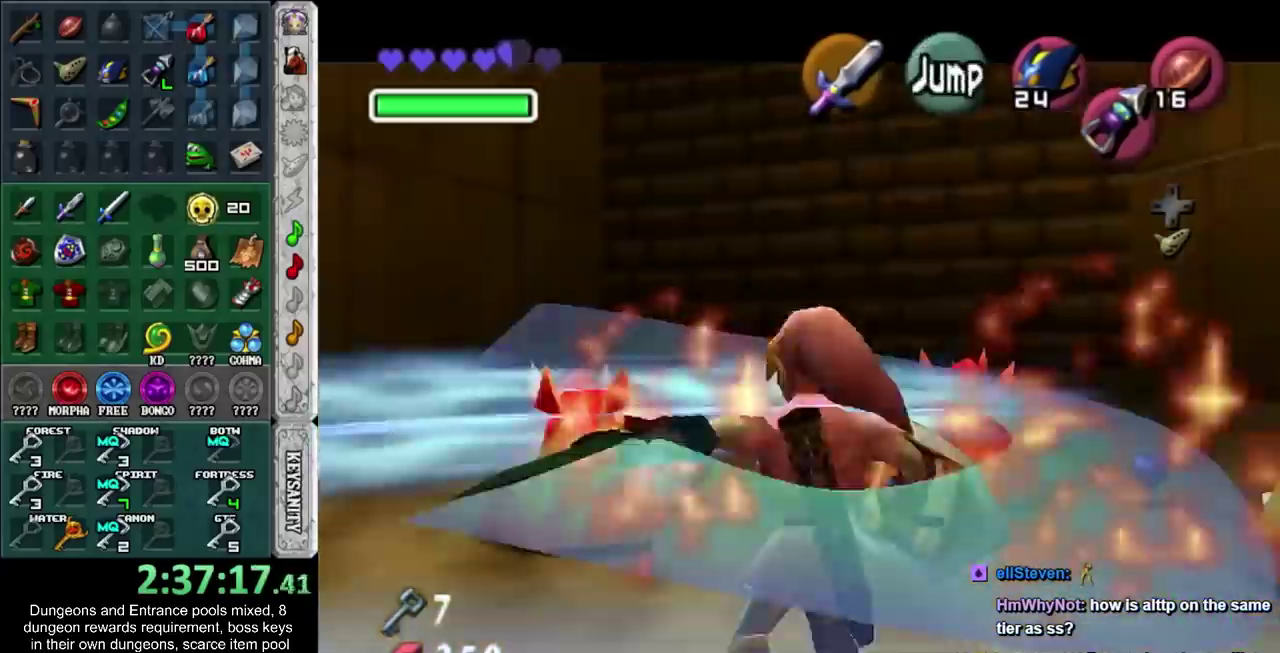
{"buttons": [], "left_stick": "center", "right_stick": "center", "events": []}
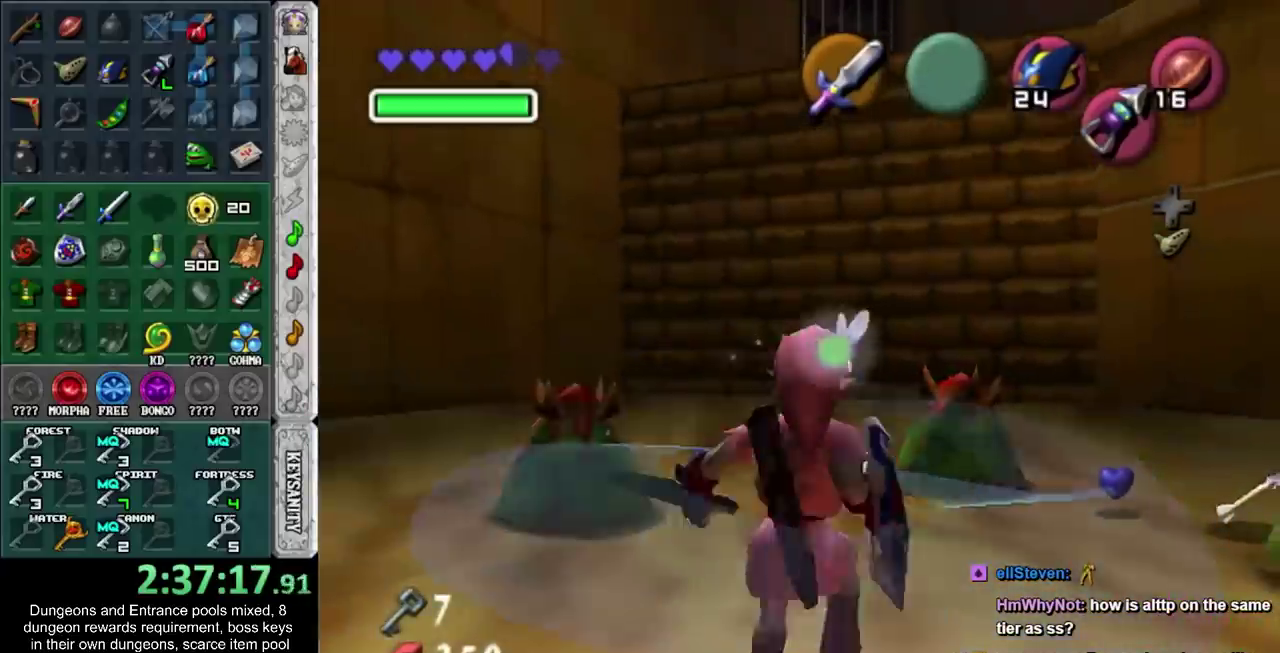
{"buttons": [], "left_stick": "center", "right_stick": "center", "events": []}
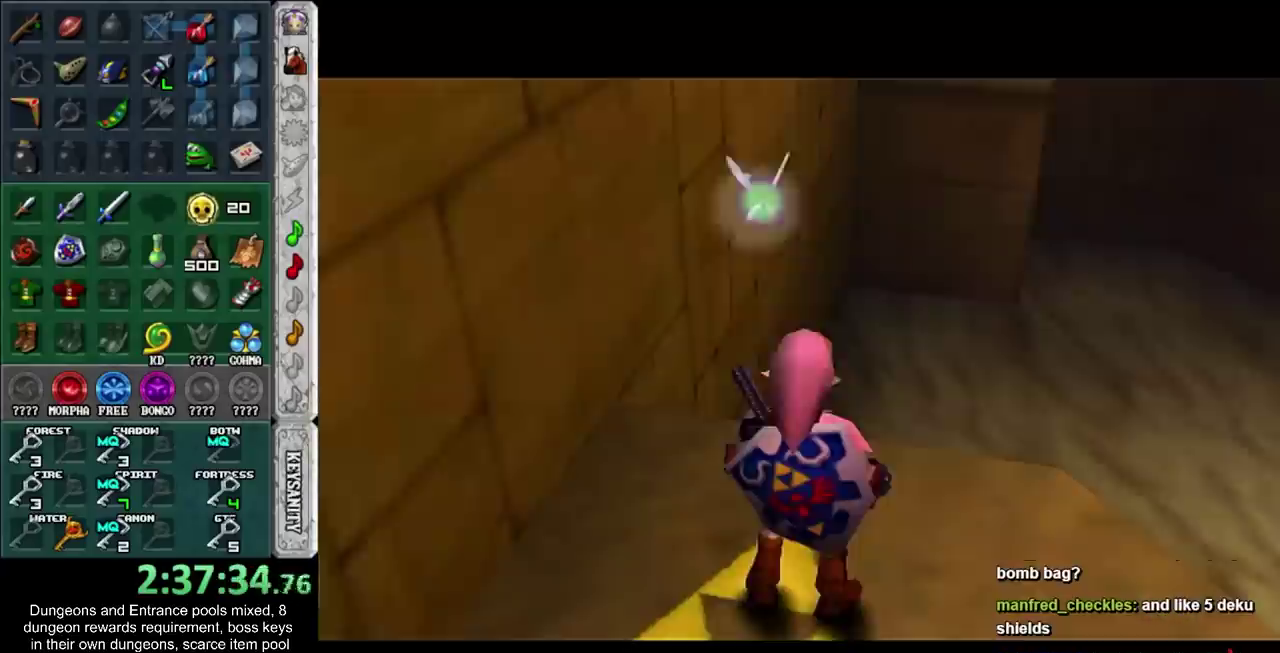
{"buttons": [], "left_stick": "up", "right_stick": "center", "events": [[117, "left_stick", "up"]]}
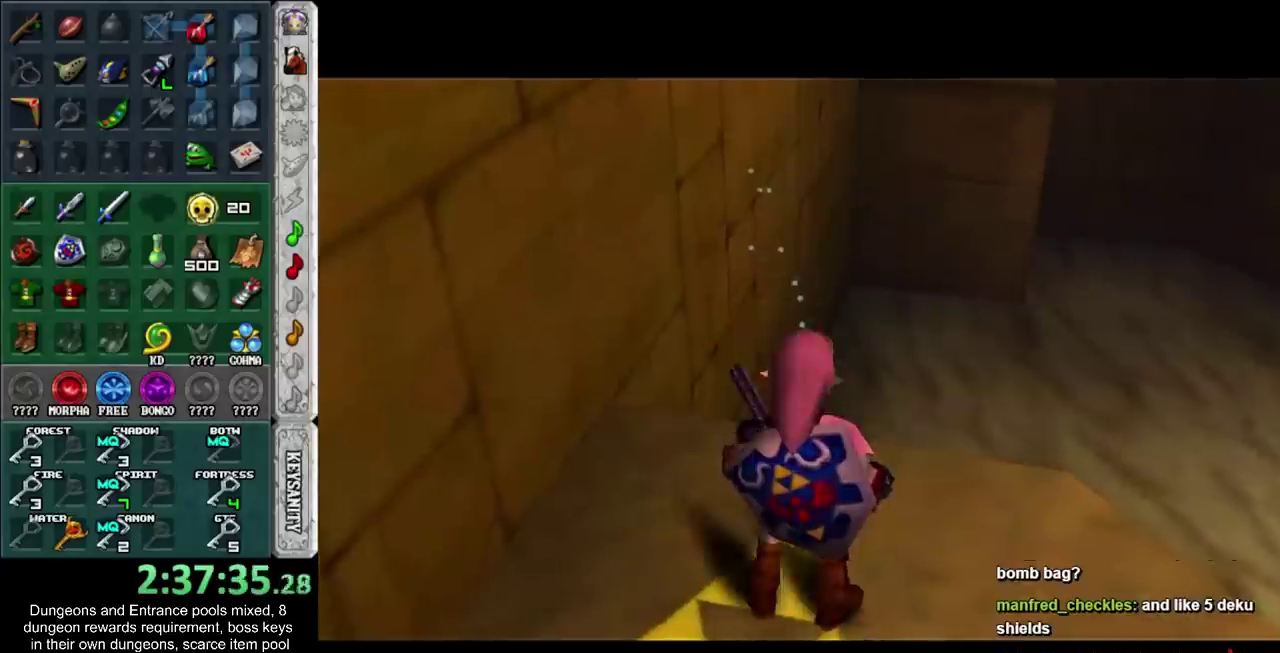
{"buttons": [], "left_stick": "center", "right_stick": "center", "events": [[317, "left_stick", "center"]]}
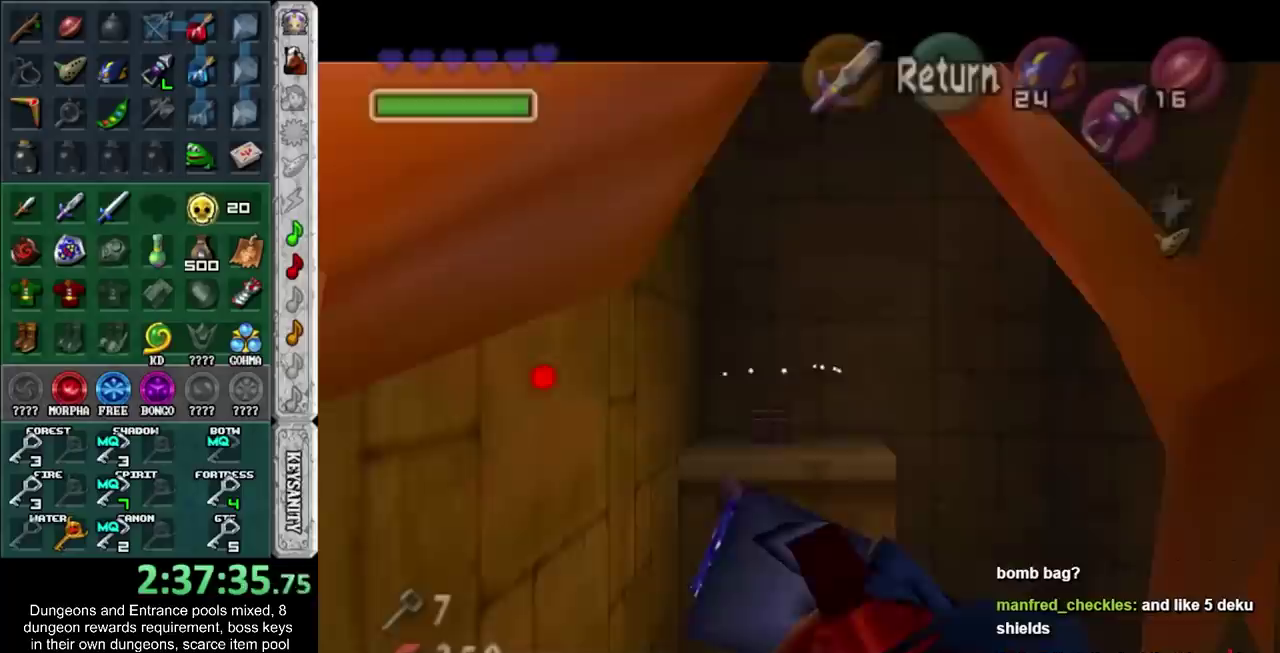
{"buttons": [], "left_stick": "up-left", "right_stick": "center", "events": [[383, "left_stick", "up-left"]]}
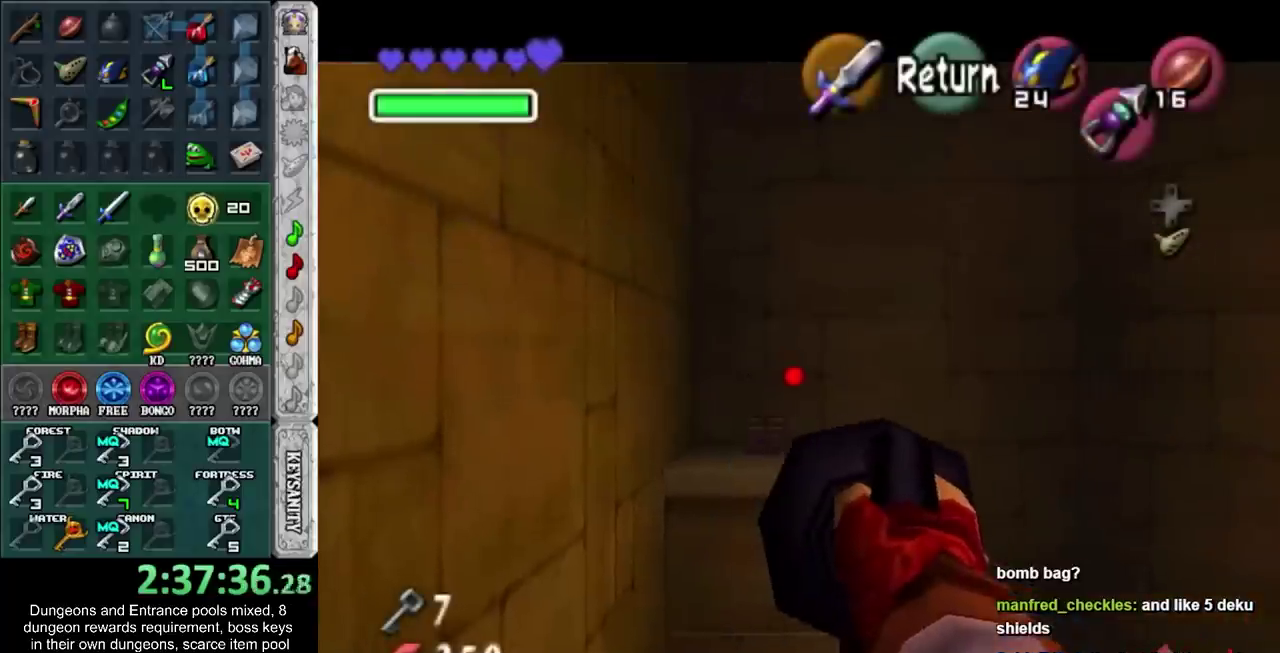
{"buttons": [], "left_stick": "center", "right_stick": "center", "events": [[67, "left_stick", "center"], [350, "left_stick", "up-left"], [433, "left_stick", "center"]]}
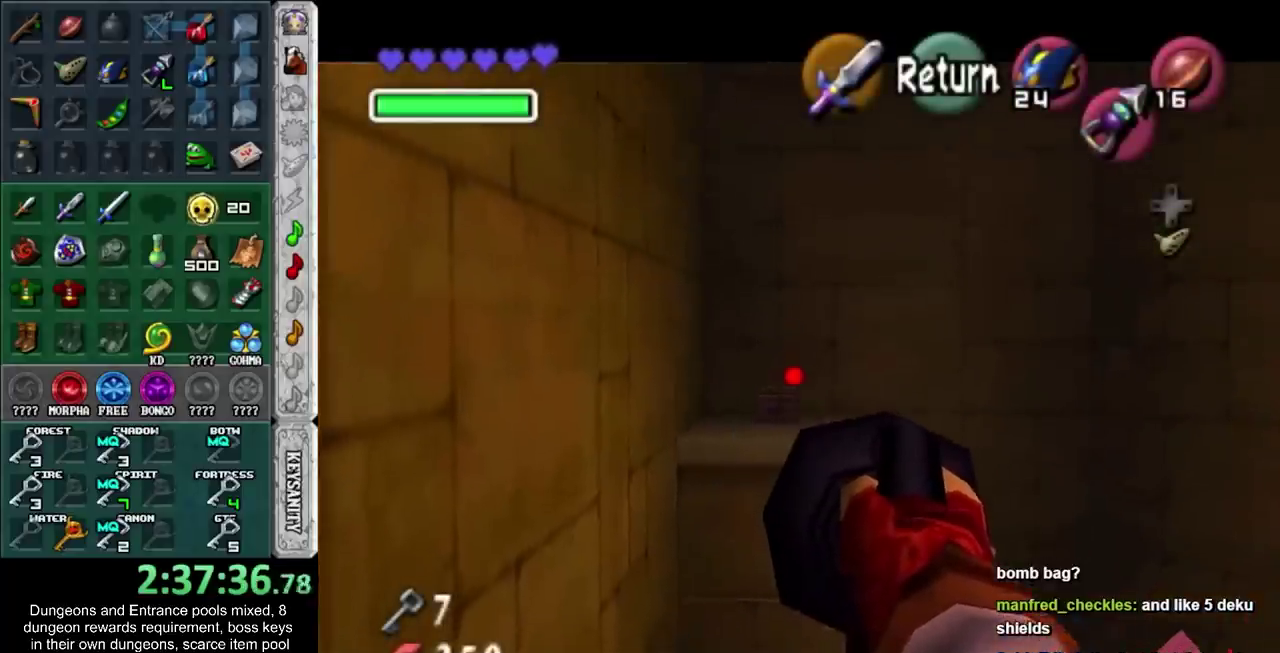
{"buttons": [], "left_stick": "center", "right_stick": "center", "events": [[283, "L1", "down"], [467, "L1", "up"]]}
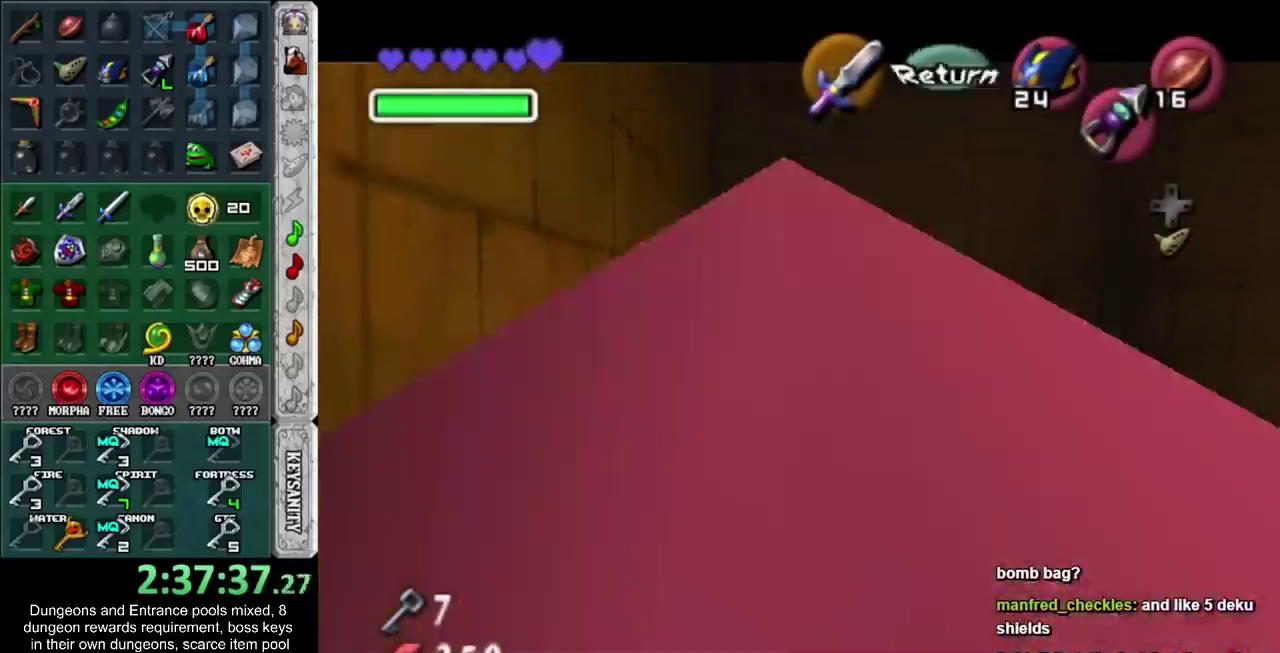
{"buttons": [], "left_stick": "center", "right_stick": "center", "events": []}